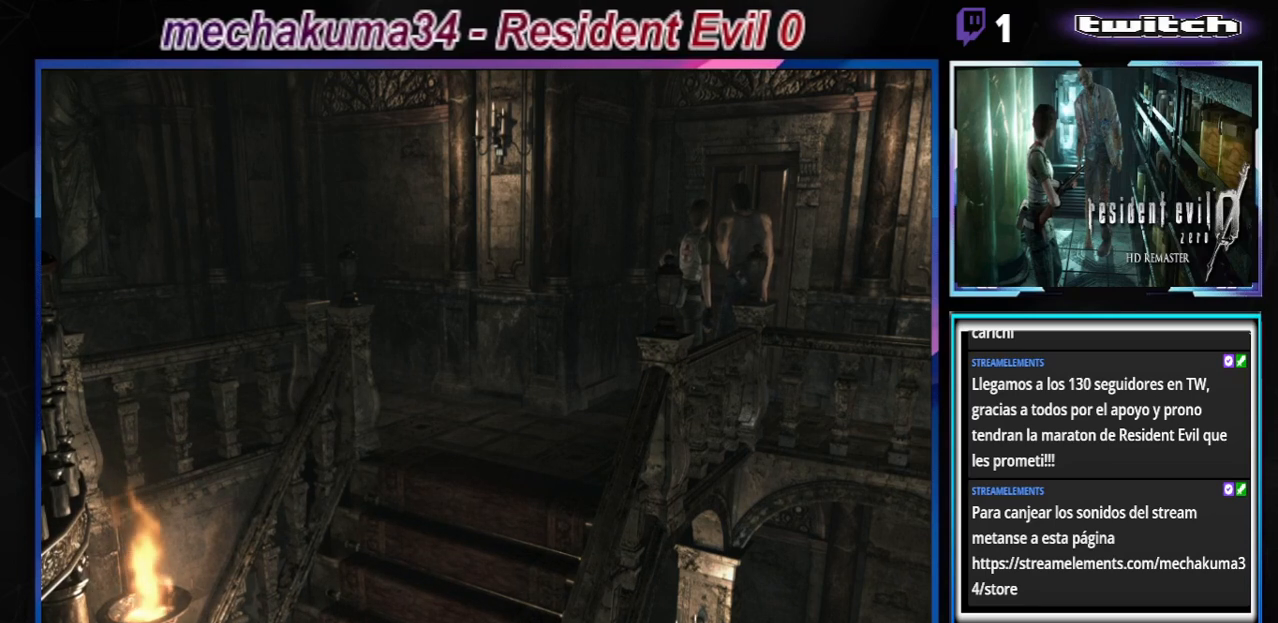
Gameplay with a controller (Xbox layout); each line is a JSON object with the inputs held at the frame after it. "events" lists button and stick changes between this image and that frame as [ms after this image, input, new state], when the widget could be followed in between. Not read: L3 R3 right_stick.
{"buttons": [], "left_stick": "right", "events": [[133, "left_stick", "right"]]}
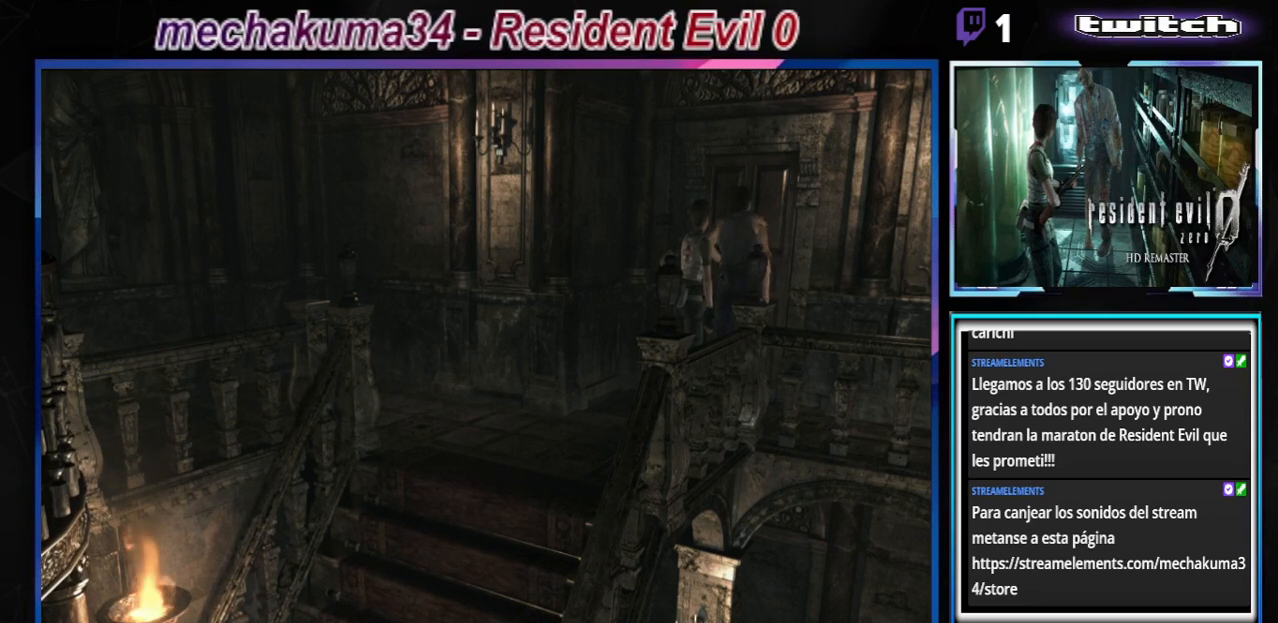
{"buttons": [], "left_stick": "center", "events": [[133, "left_stick", "center"]]}
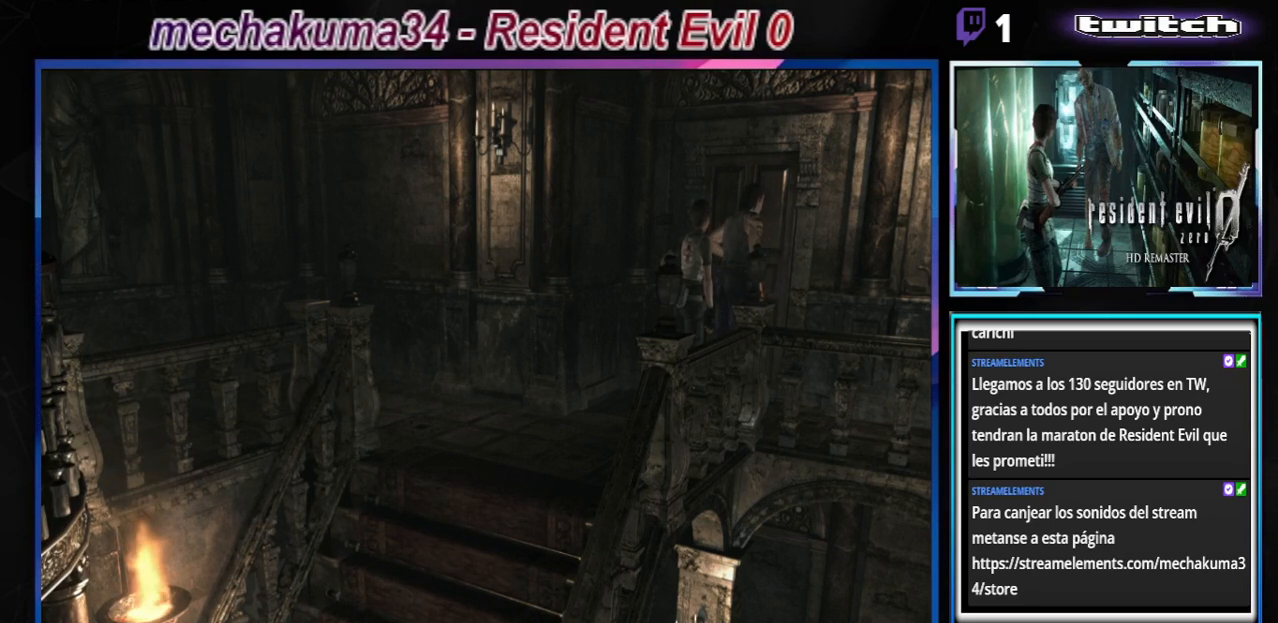
{"buttons": ["B"], "left_stick": "right", "events": [[167, "left_stick", "right"], [300, "B", "down"]]}
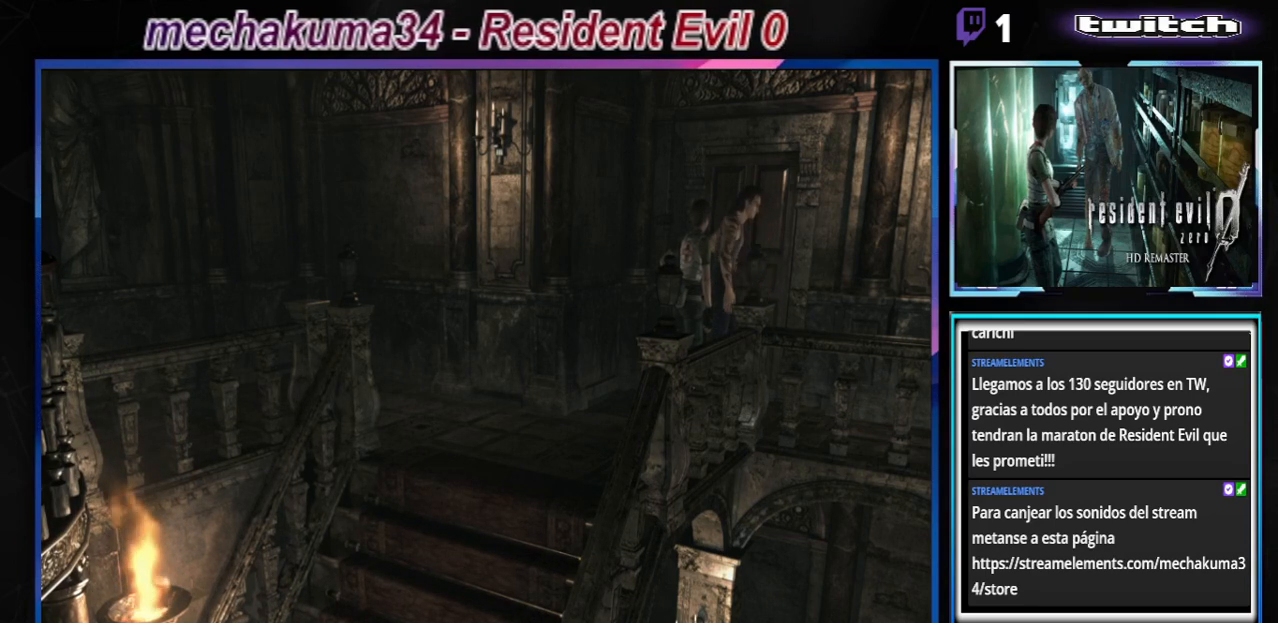
{"buttons": [], "left_stick": "left", "events": [[100, "left_stick", "up"], [300, "B", "up"], [300, "left_stick", "left"]]}
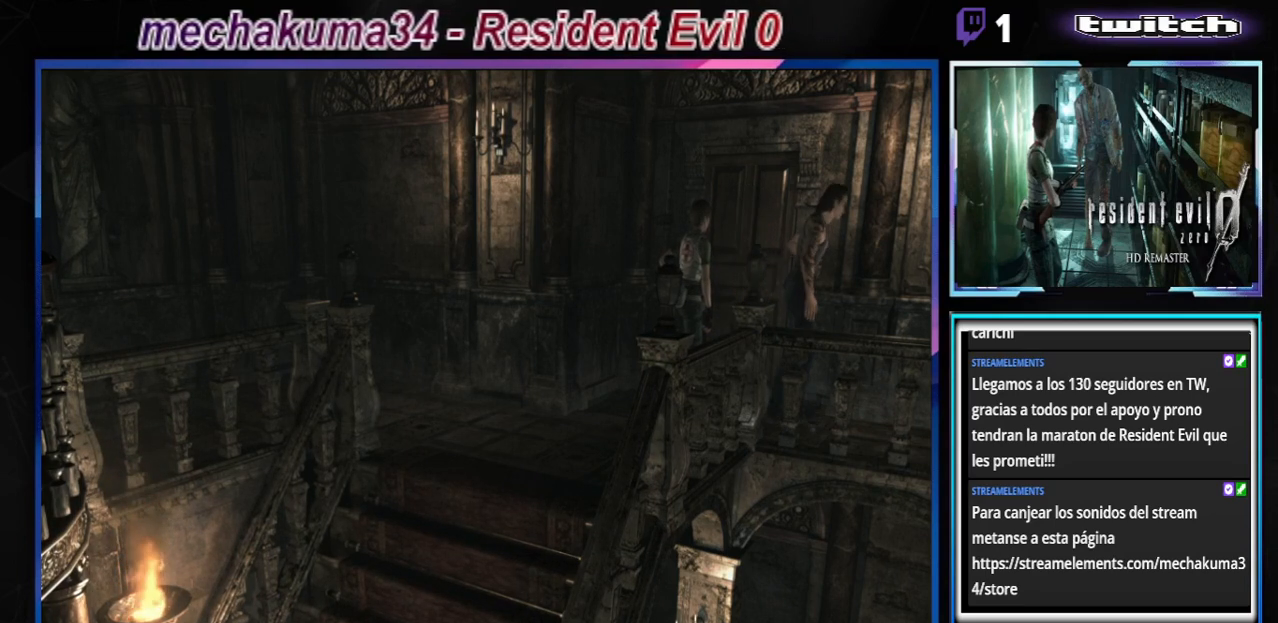
{"buttons": ["B"], "left_stick": "up-right", "events": [[67, "left_stick", "center"], [333, "B", "down"], [400, "left_stick", "up-right"]]}
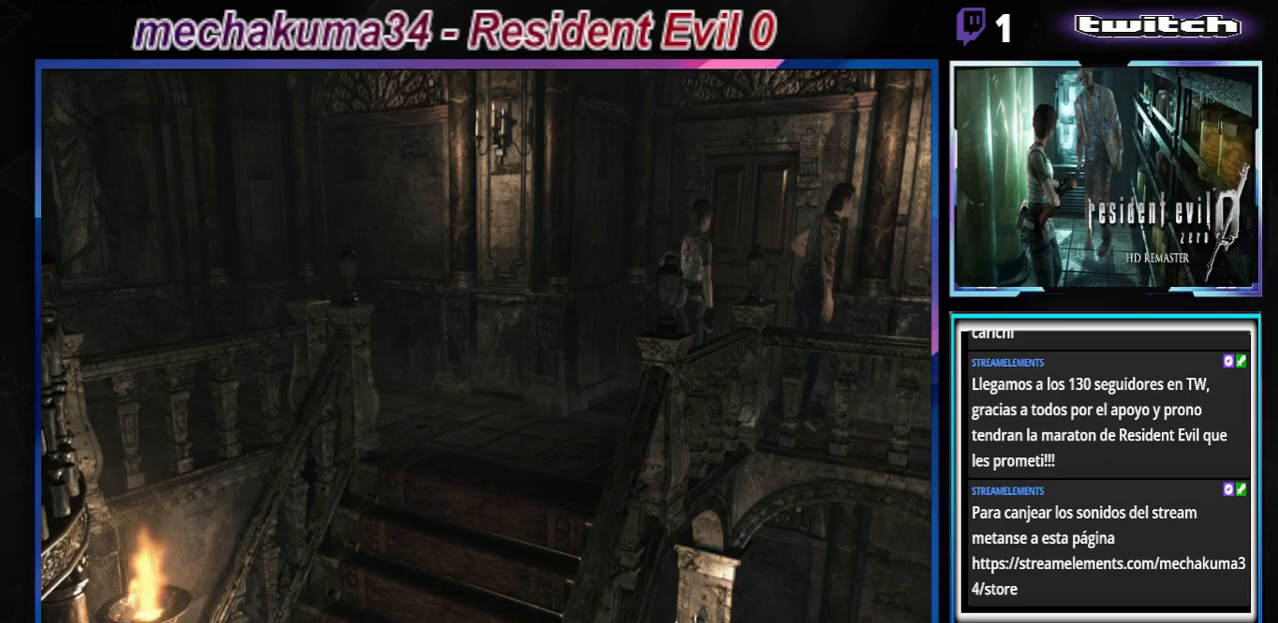
{"buttons": ["B"], "left_stick": "up", "events": [[367, "left_stick", "up"]]}
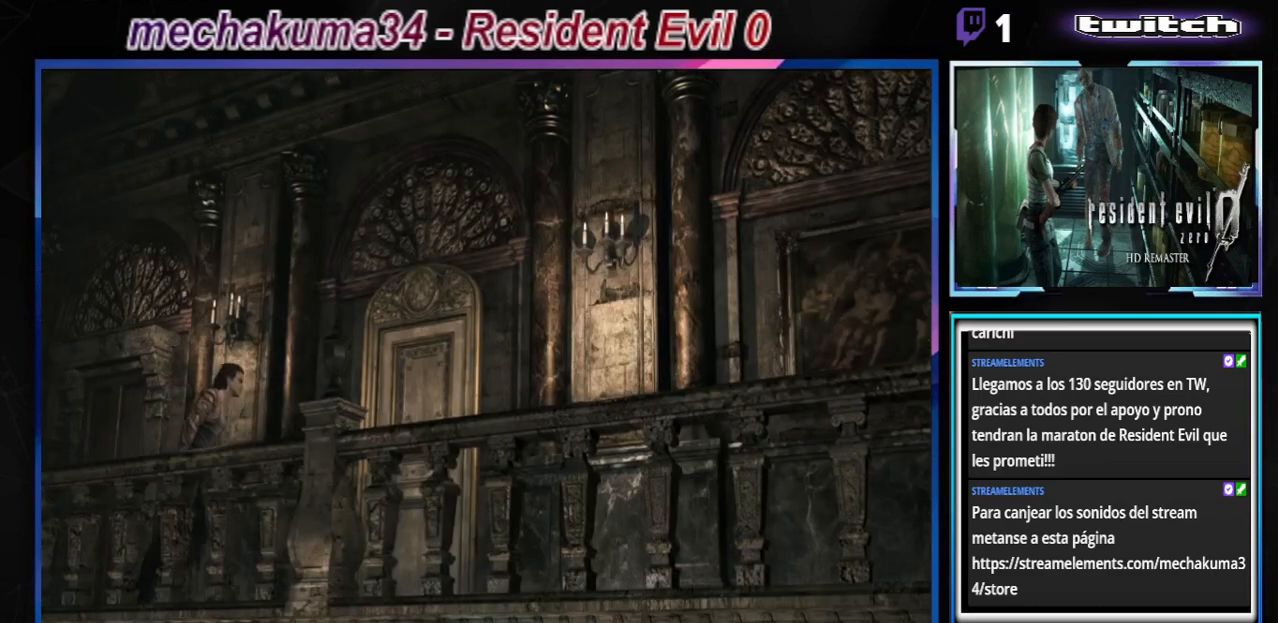
{"buttons": ["B"], "left_stick": "up", "events": []}
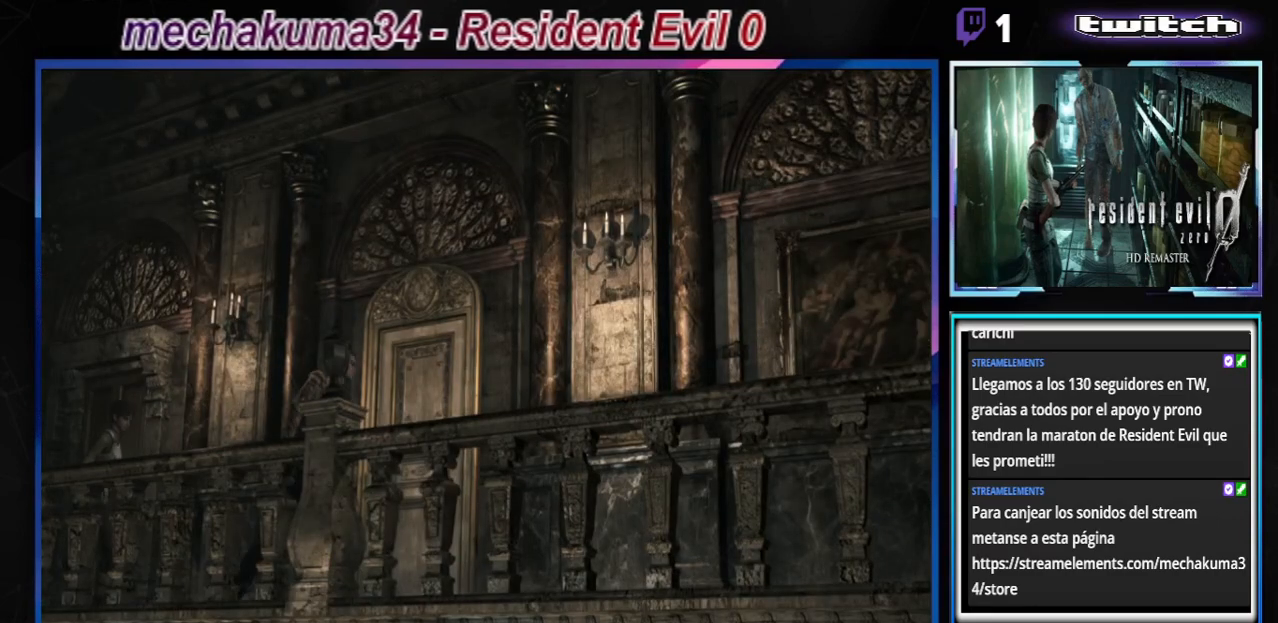
{"buttons": ["B"], "left_stick": "up", "events": []}
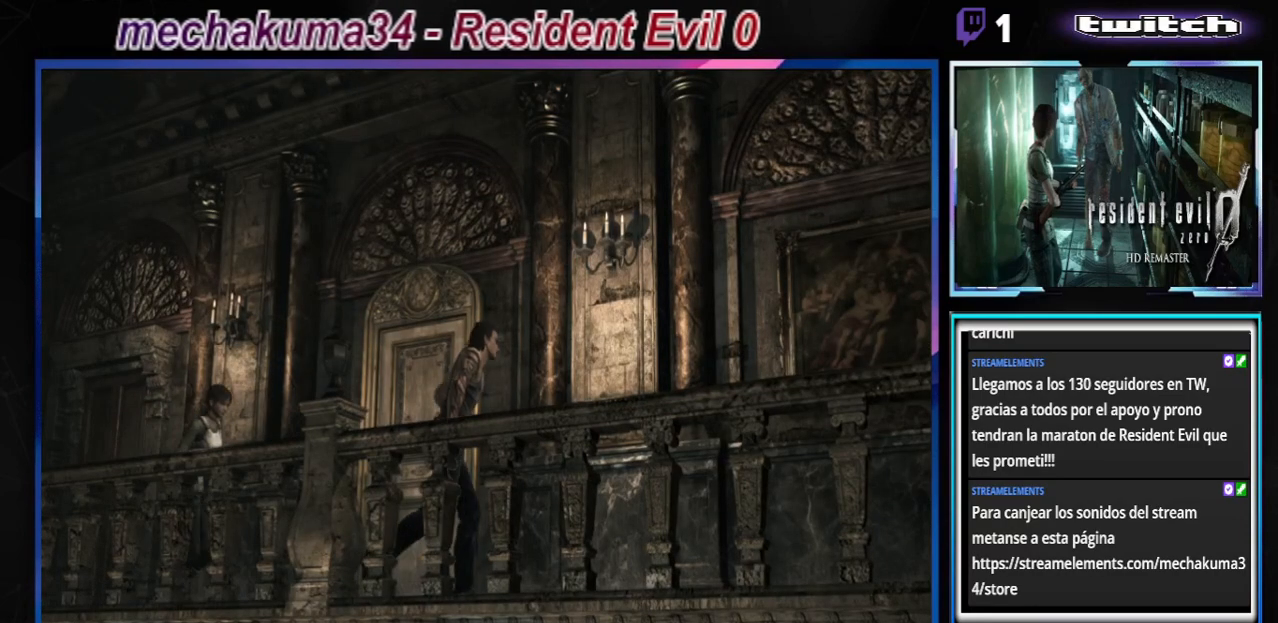
{"buttons": ["B"], "left_stick": "up", "events": []}
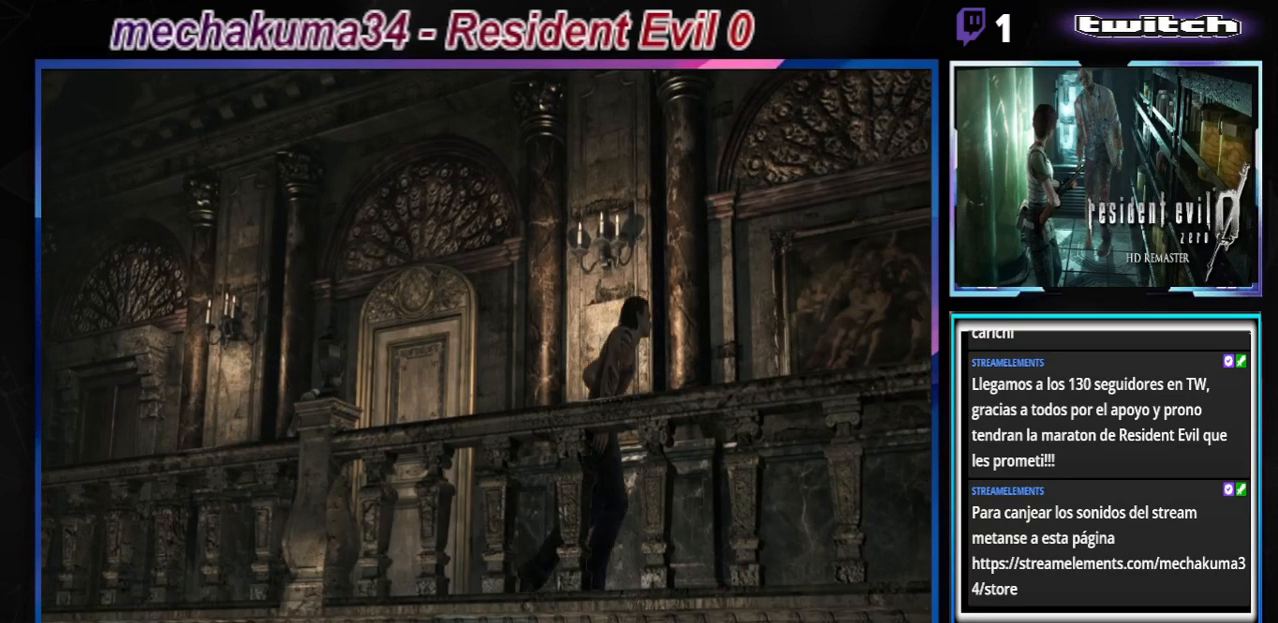
{"buttons": ["B"], "left_stick": "up", "events": []}
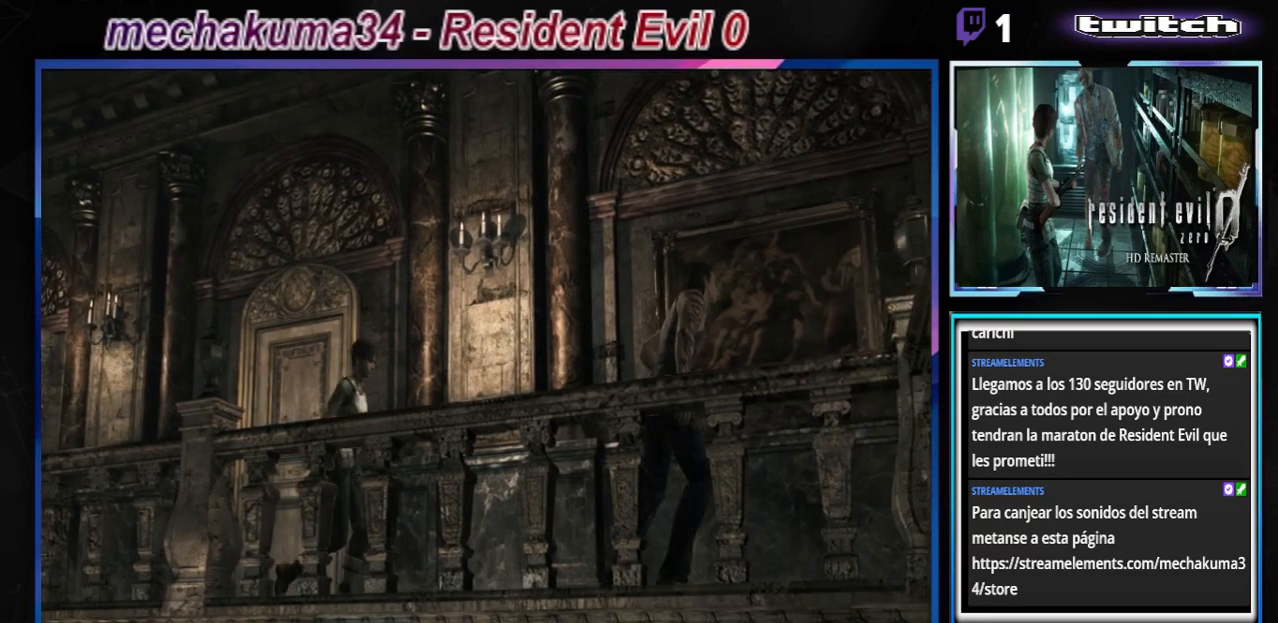
{"buttons": ["B"], "left_stick": "up-right", "events": [[400, "left_stick", "up-right"]]}
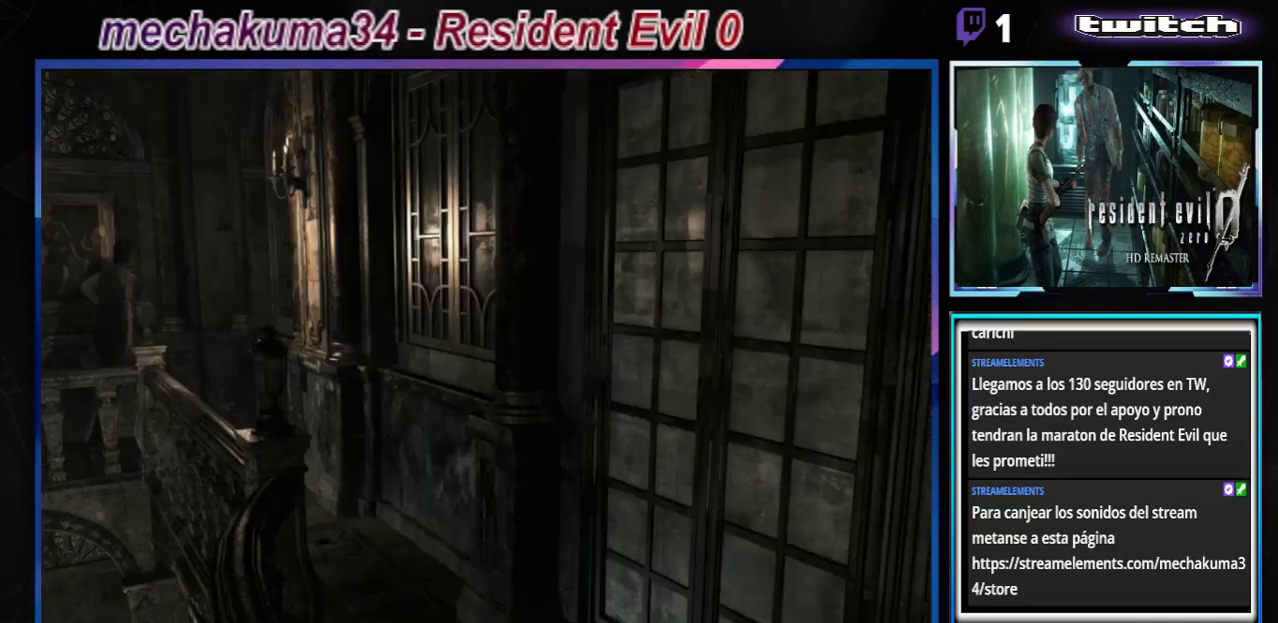
{"buttons": ["B"], "left_stick": "up", "events": [[367, "left_stick", "up"]]}
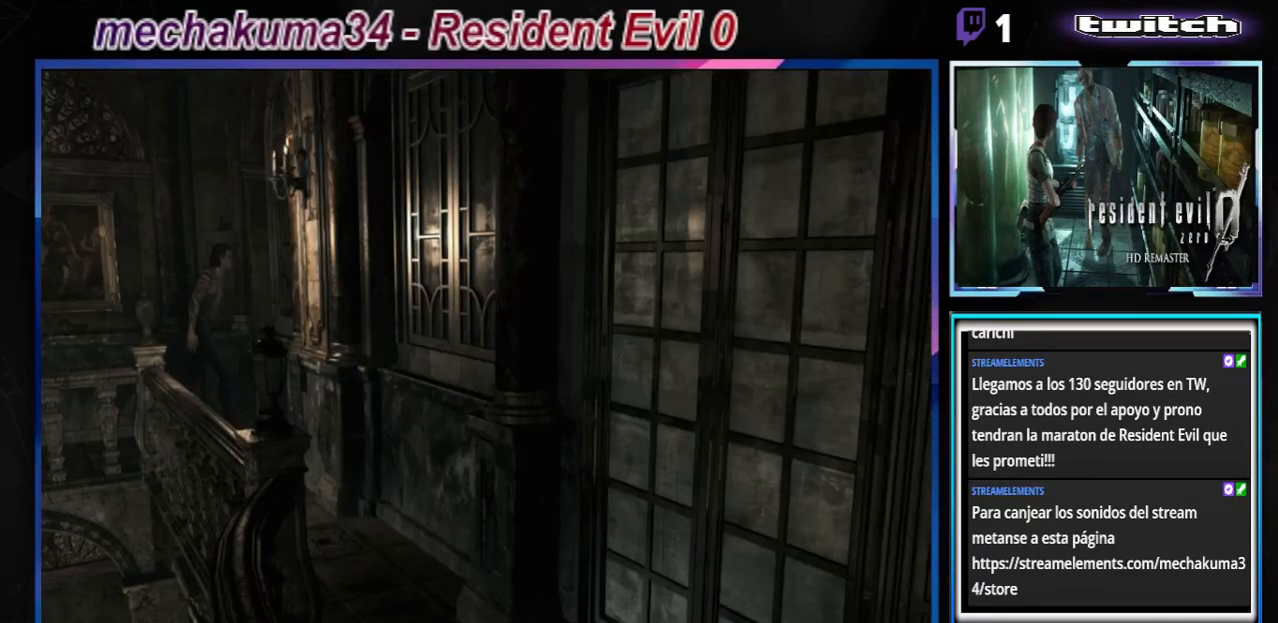
{"buttons": ["B"], "left_stick": "up-right", "events": [[33, "left_stick", "up-right"], [133, "left_stick", "right"], [433, "left_stick", "up-right"]]}
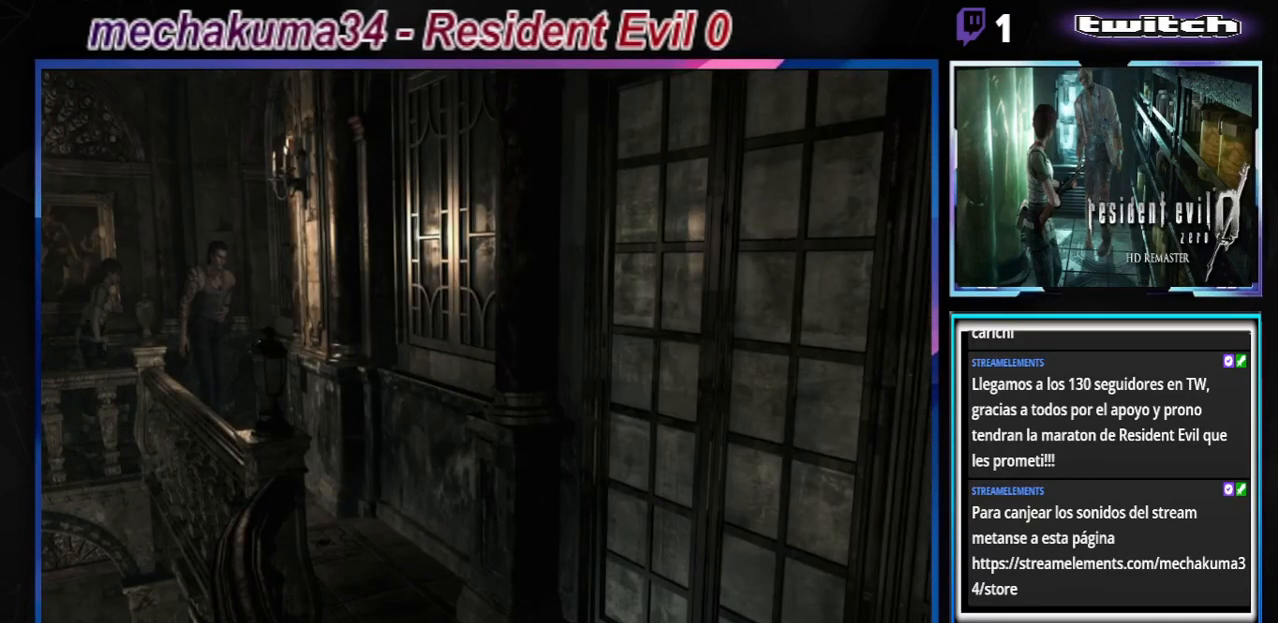
{"buttons": ["B"], "left_stick": "up-right", "events": []}
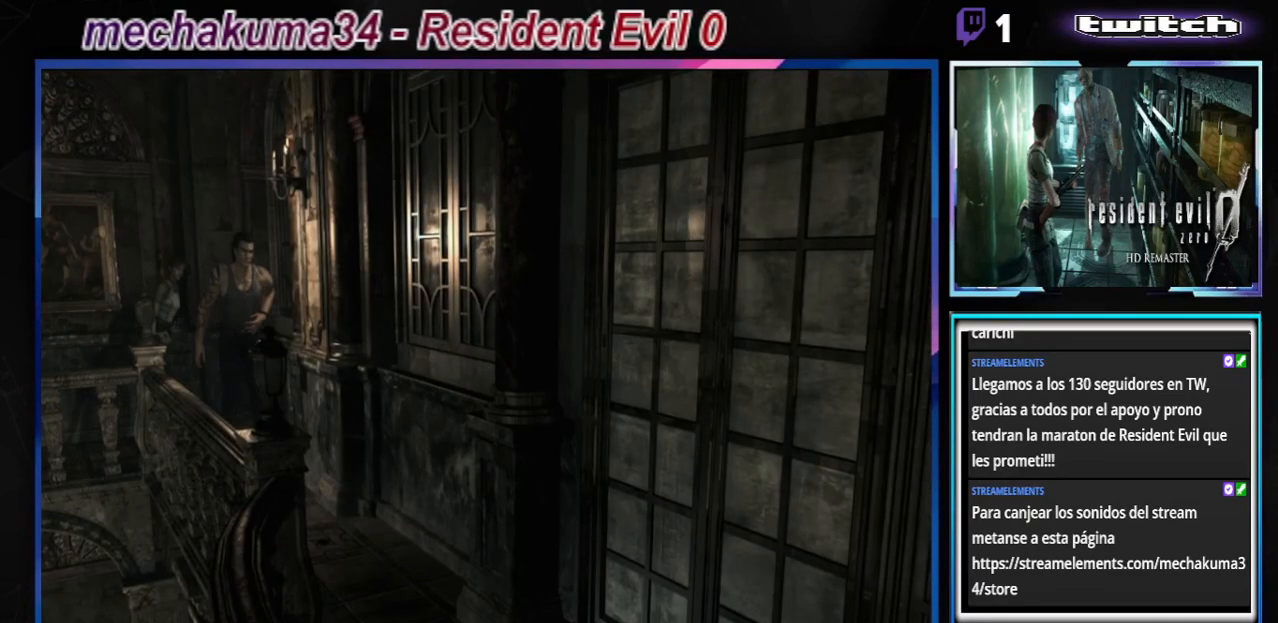
{"buttons": ["B"], "left_stick": "up-right", "events": []}
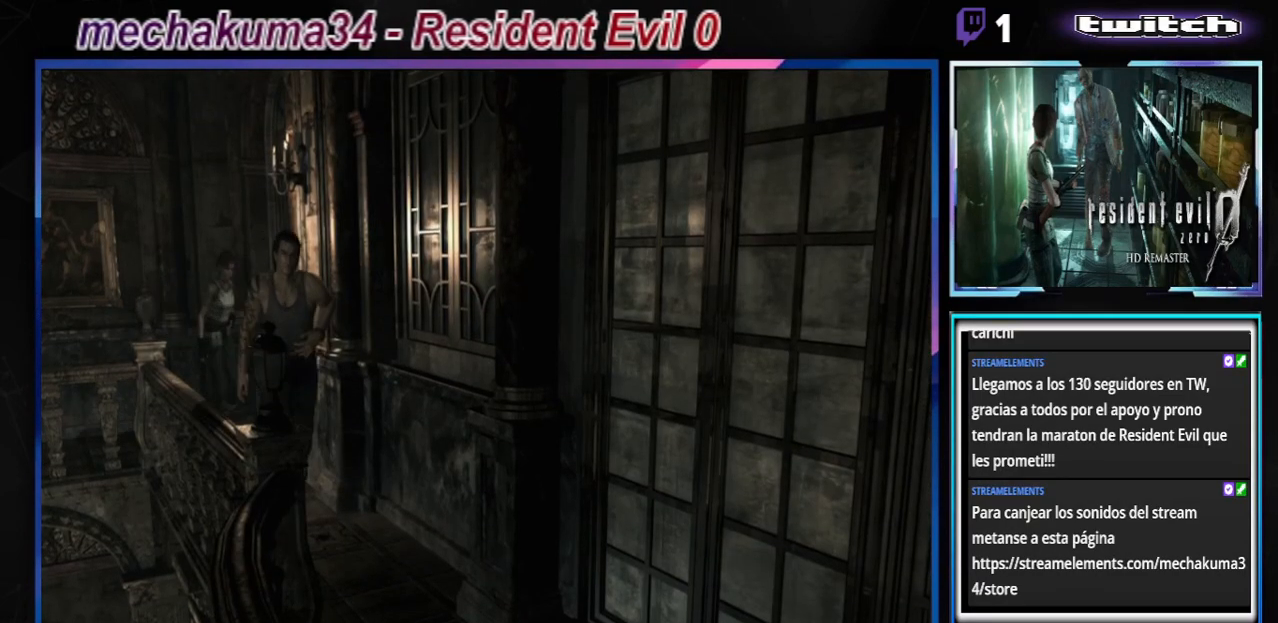
{"buttons": ["B"], "left_stick": "up-right", "events": []}
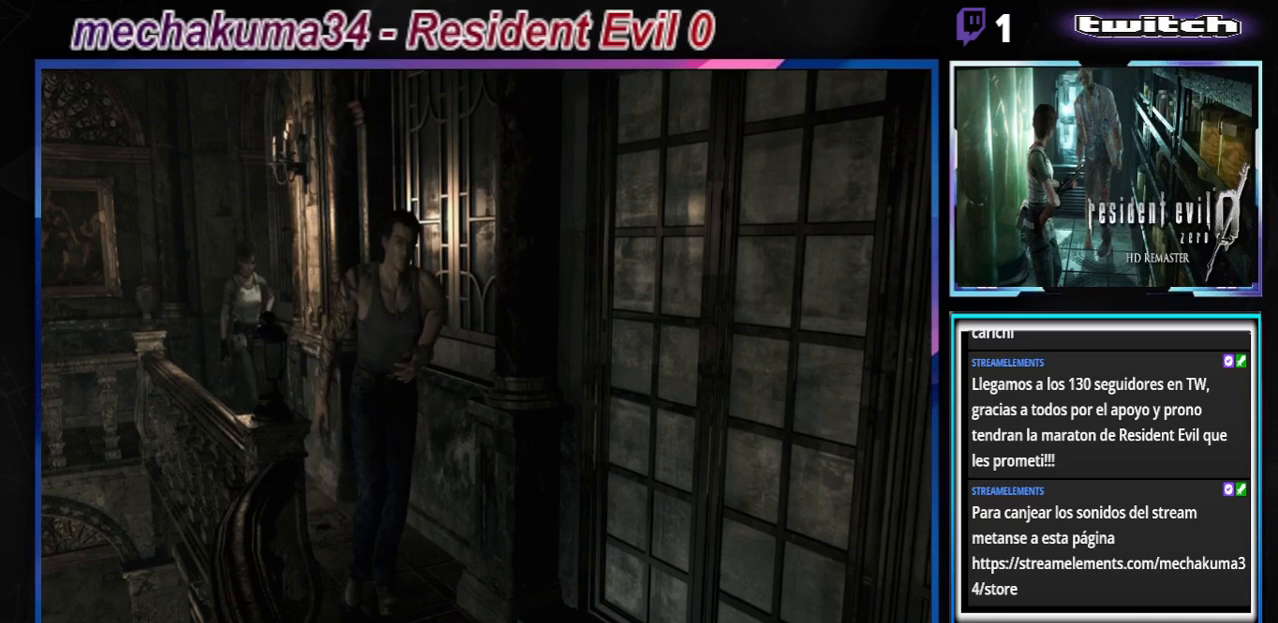
{"buttons": ["B"], "left_stick": "up-right", "events": []}
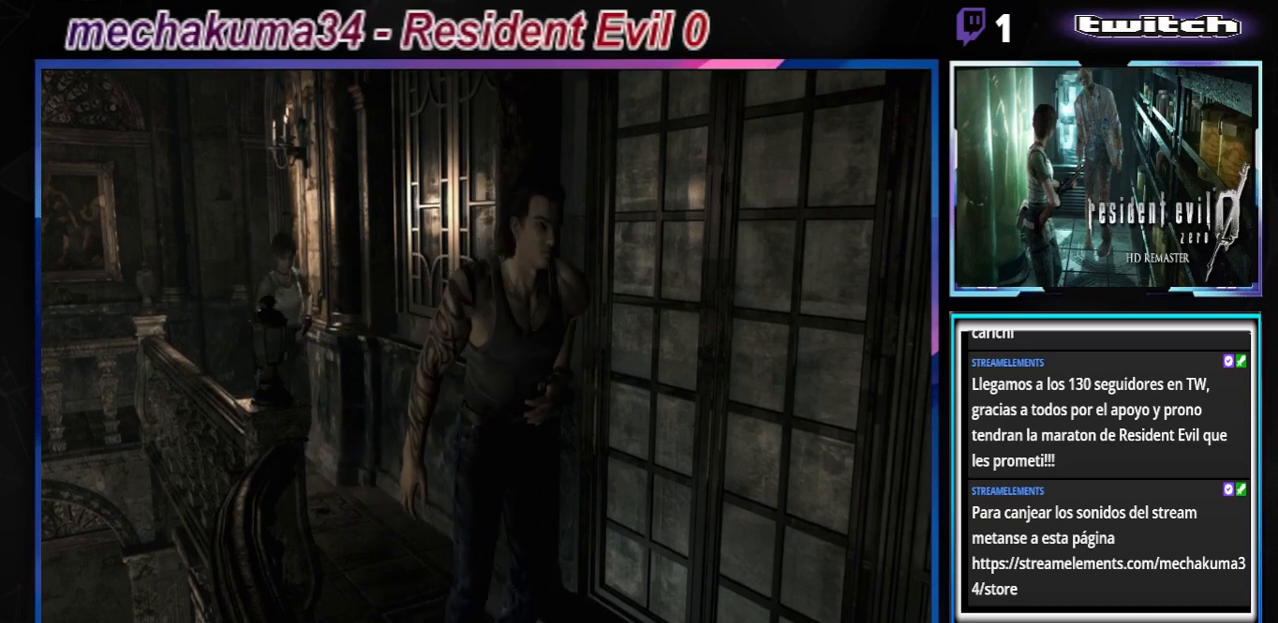
{"buttons": ["B"], "left_stick": "up-right", "events": []}
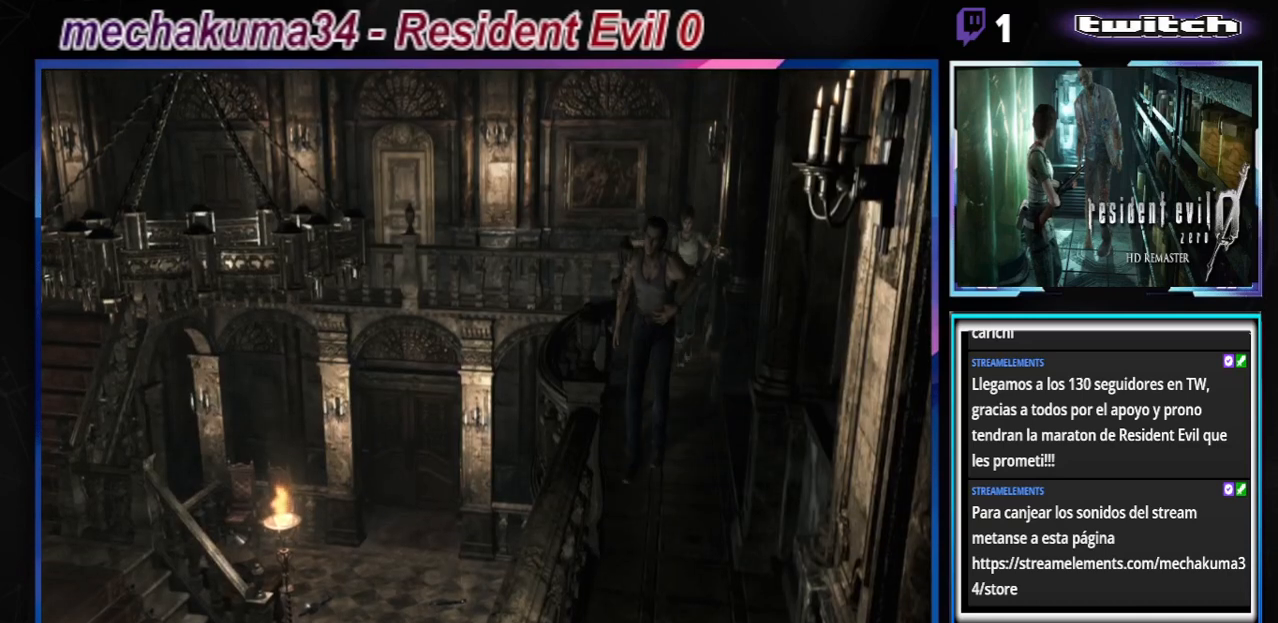
{"buttons": ["B"], "left_stick": "up-right", "events": []}
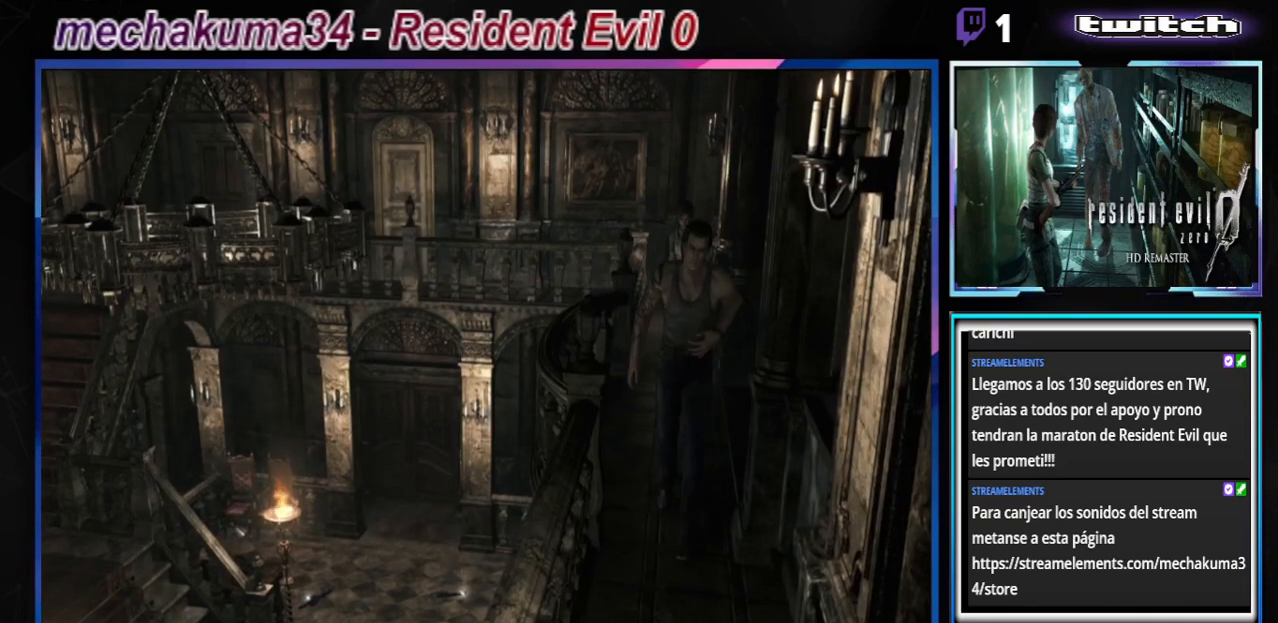
{"buttons": ["B"], "left_stick": "up-right", "events": []}
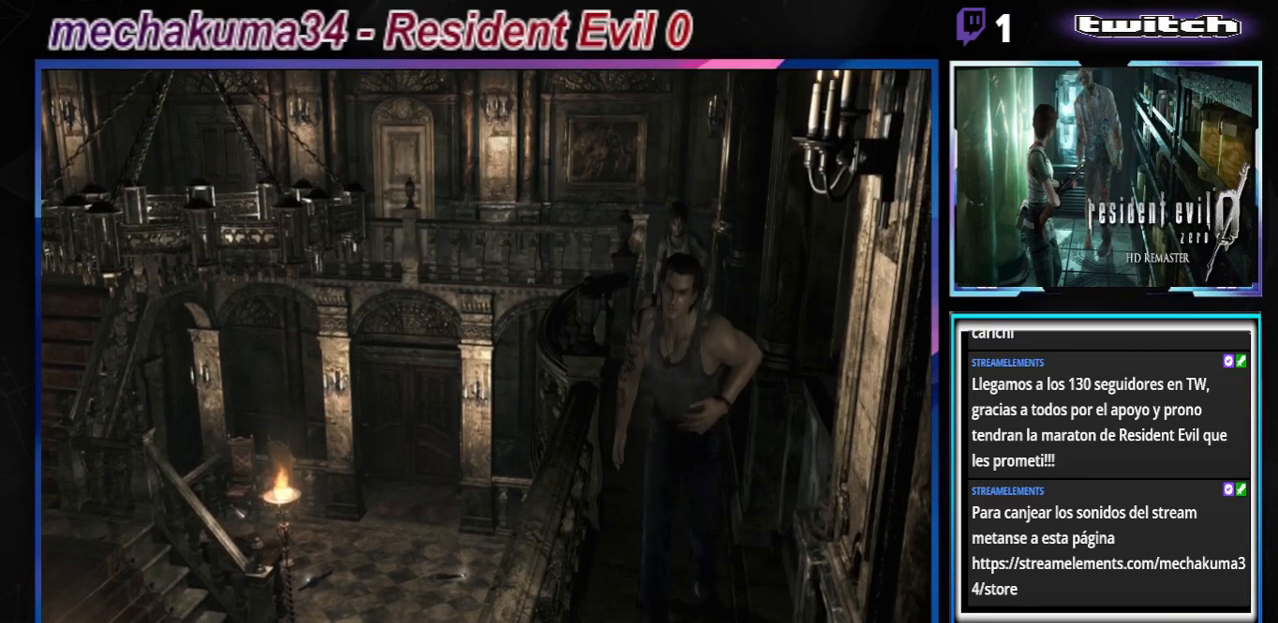
{"buttons": ["B"], "left_stick": "up-right", "events": []}
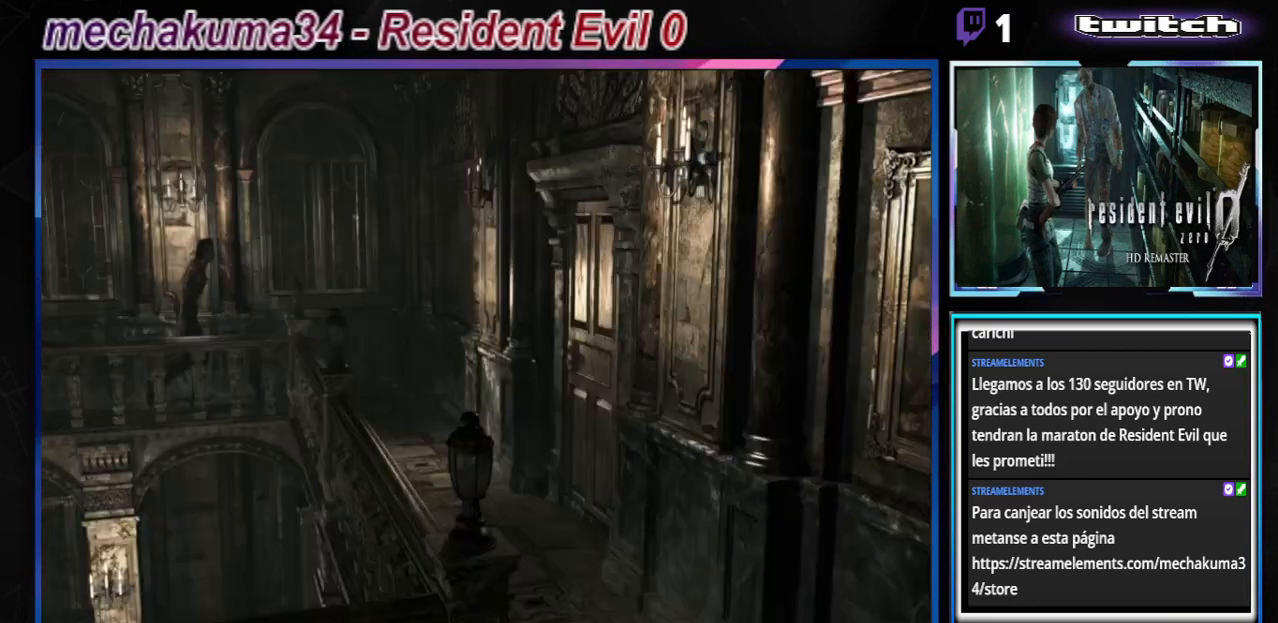
{"buttons": ["B"], "left_stick": "up-right", "events": []}
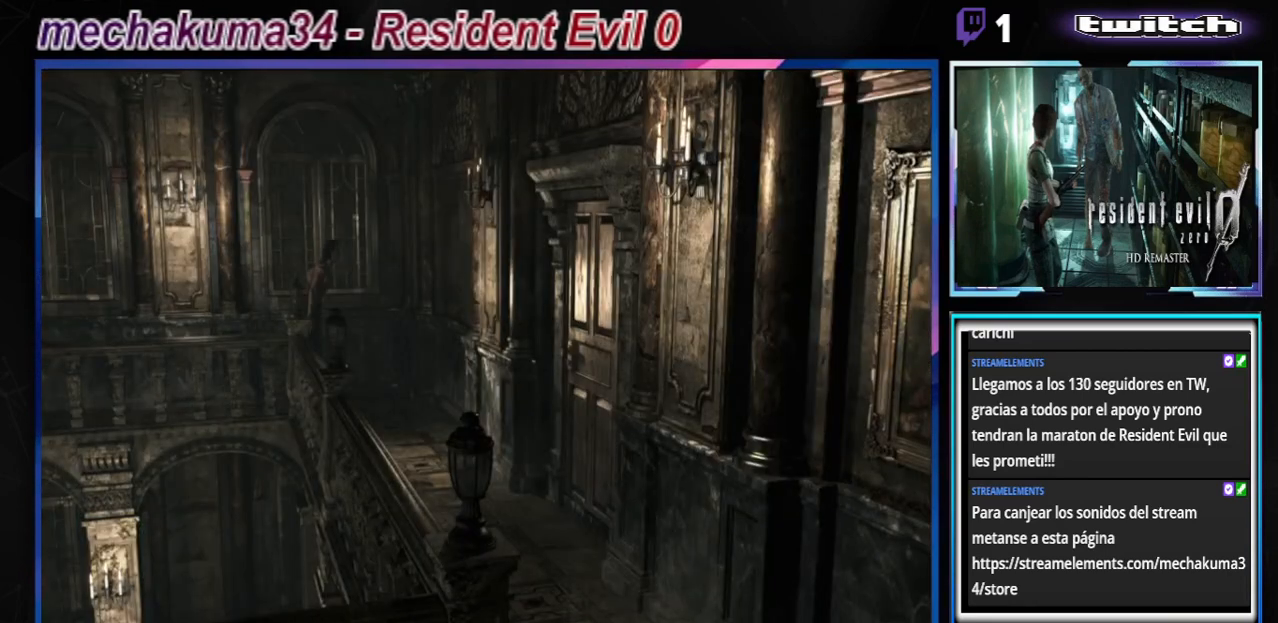
{"buttons": ["B"], "left_stick": "up-right", "events": [[100, "left_stick", "right"], [467, "left_stick", "up-right"]]}
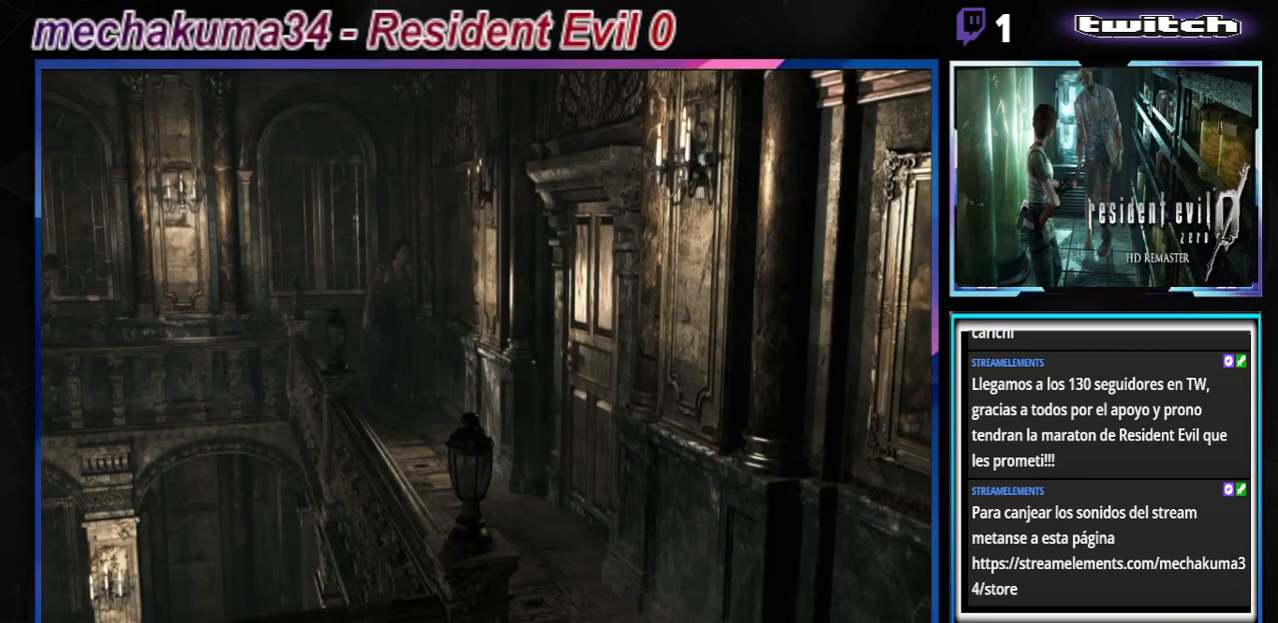
{"buttons": ["B"], "left_stick": "up", "events": [[400, "left_stick", "up"]]}
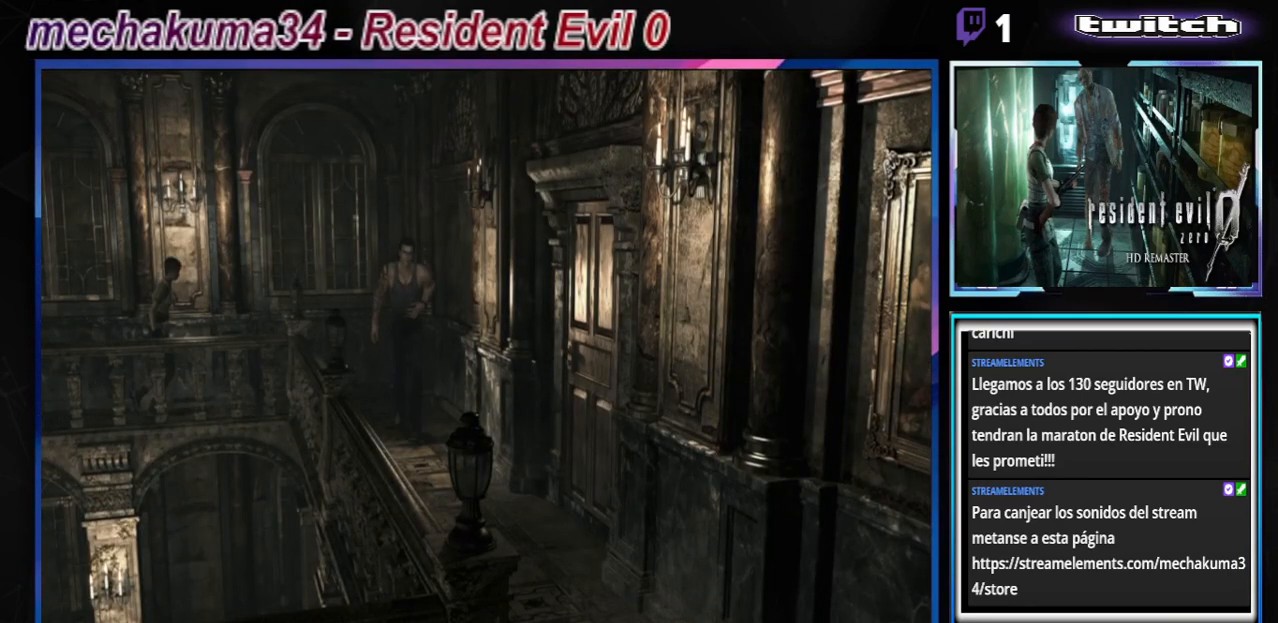
{"buttons": ["B"], "left_stick": "up", "events": []}
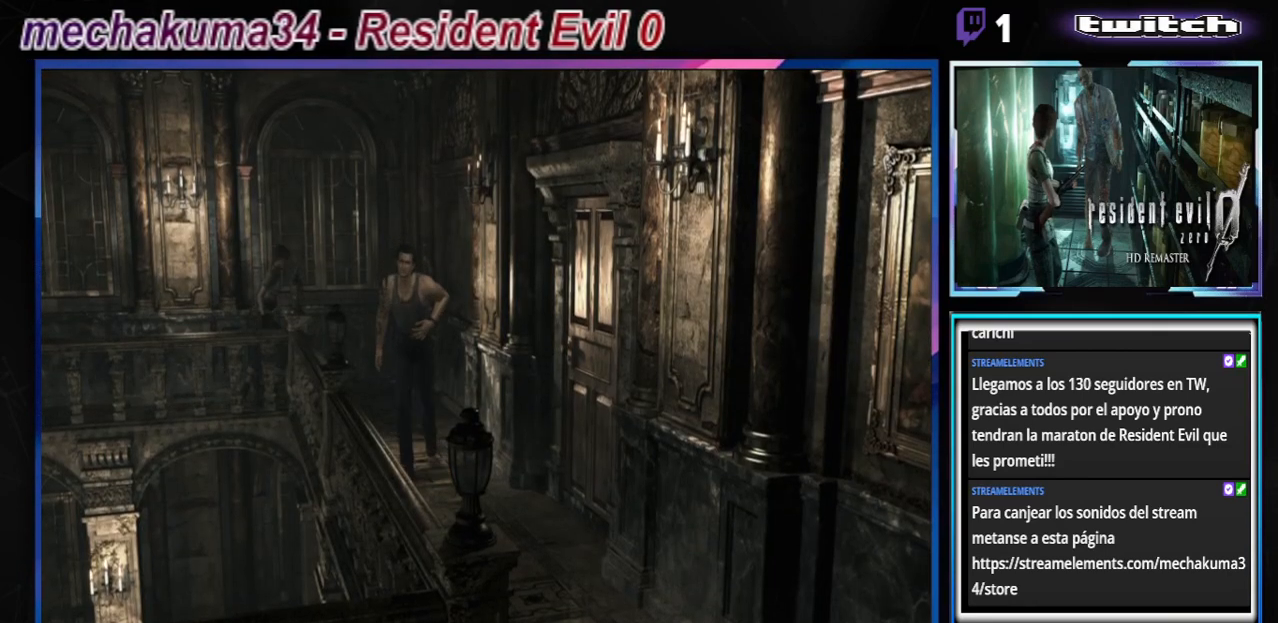
{"buttons": [], "left_stick": "up", "events": [[33, "B", "up"], [167, "left_stick", "center"], [300, "left_stick", "up"]]}
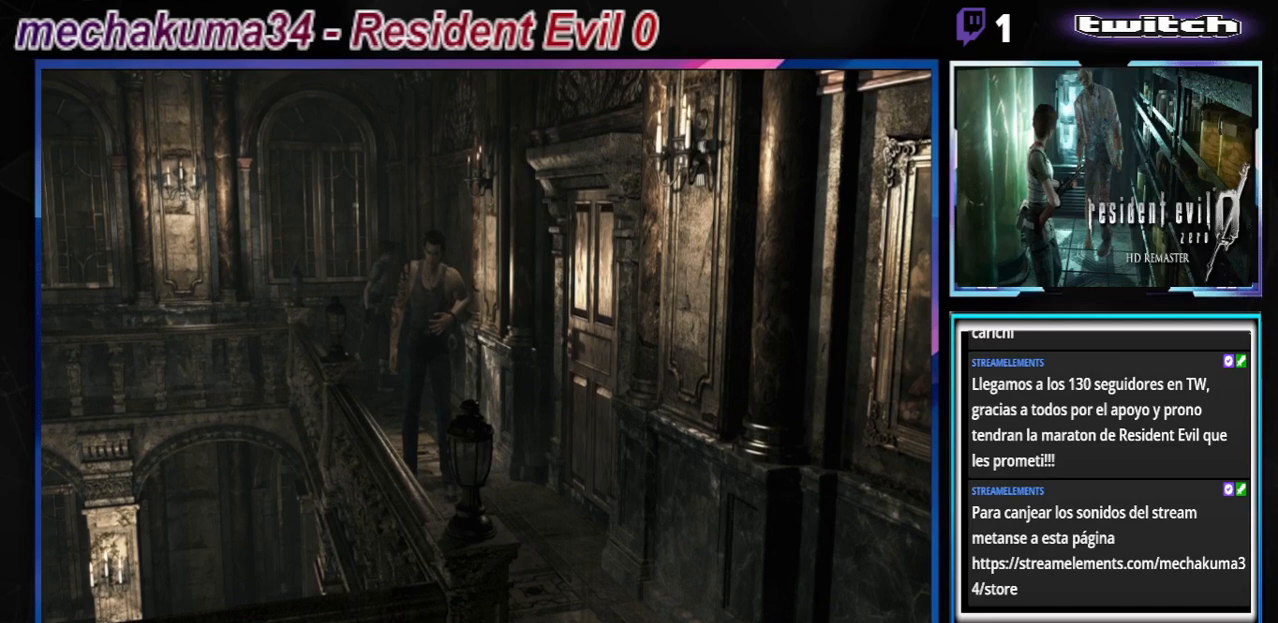
{"buttons": ["B"], "left_stick": "center", "events": [[167, "left_stick", "center"], [467, "B", "down"]]}
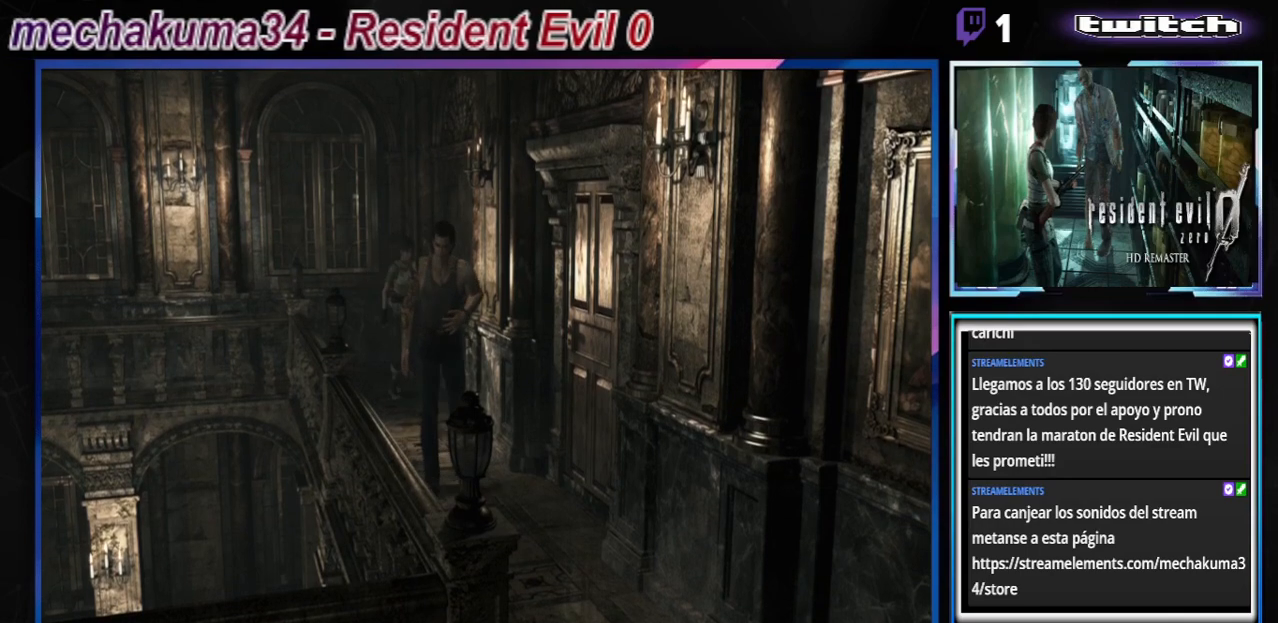
{"buttons": ["B"], "left_stick": "up", "events": [[33, "left_stick", "up"]]}
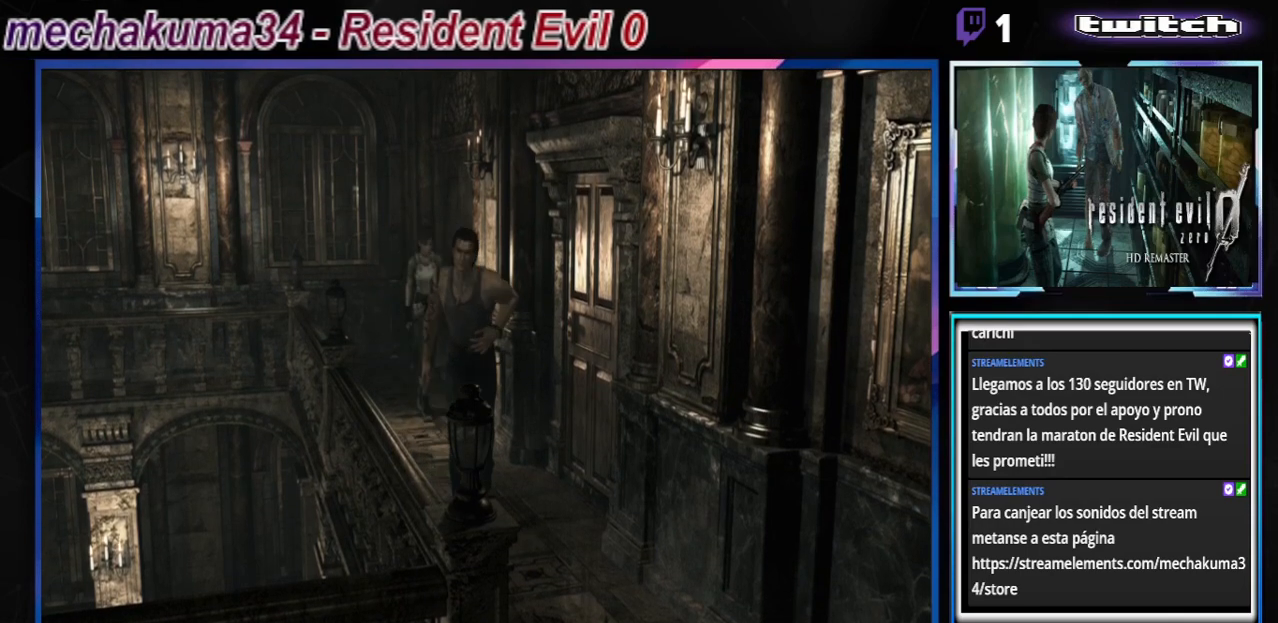
{"buttons": ["B"], "left_stick": "up", "events": []}